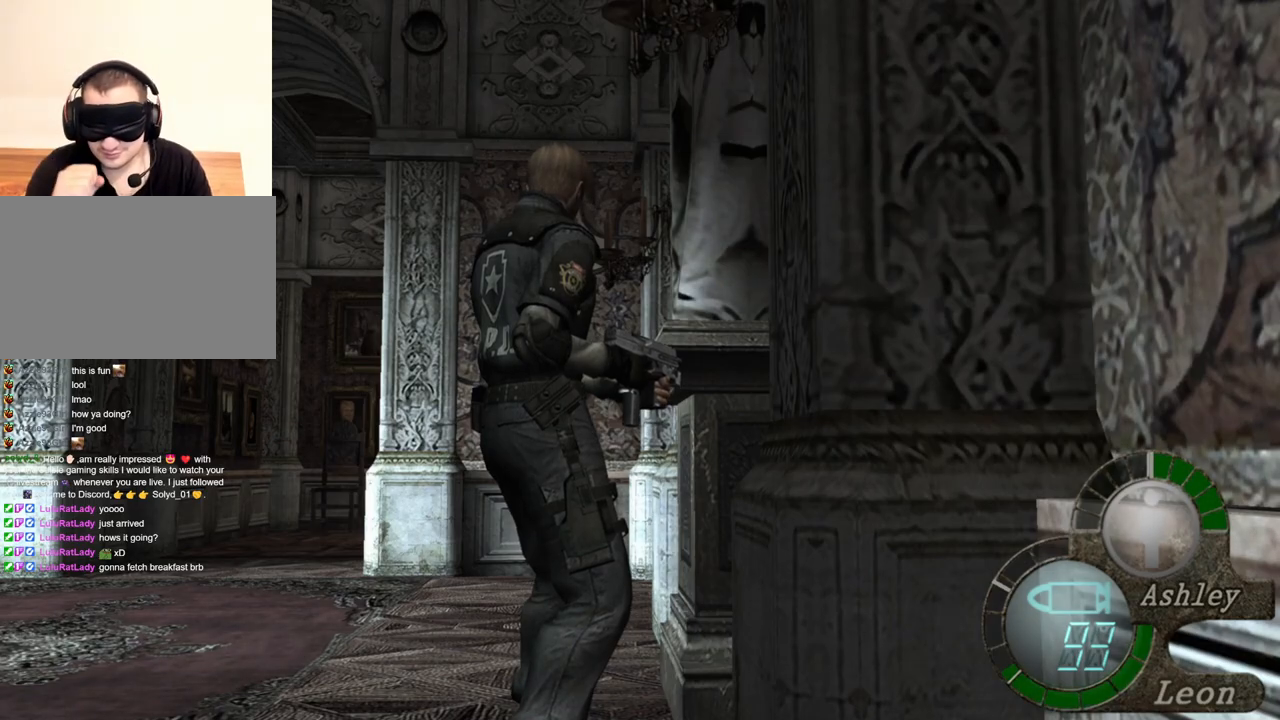
Gameplay with keyboard and mouse; each line is a JSON object with the keys and mouse buttons held at the frame after it. "events" lists presses ("down") and releases ("up") of "1", "2", "3", "4", "5", "a", "alt", "b", "c", "ctrl", "d", "e", "f", "g", "q", "r", "s", "shift", "space", "t", "tab", "tilde", "v", "w", "x", "z", "mouse_left", "mouse_wheel", "mouse_right", "mouse_mb4" and "mouse_mb5" between this image and that frame as [ms after this image, input, new state], when the widget could be followed in between. "mouse_left", "mouse_wheel", "mouse_right", "mouse_mb4", "mouse_mb5" = the "left", "wheel", "right", "mb4", "mb5" buttons of the "mouse" list. No other keys are recorded. "wheel" means that the mouse wheel is clicked or scrolled. Mouse movement is not recorded.
{"keys": [], "mouse": [], "events": [[384, "a", "down"], [484, "a", "up"]]}
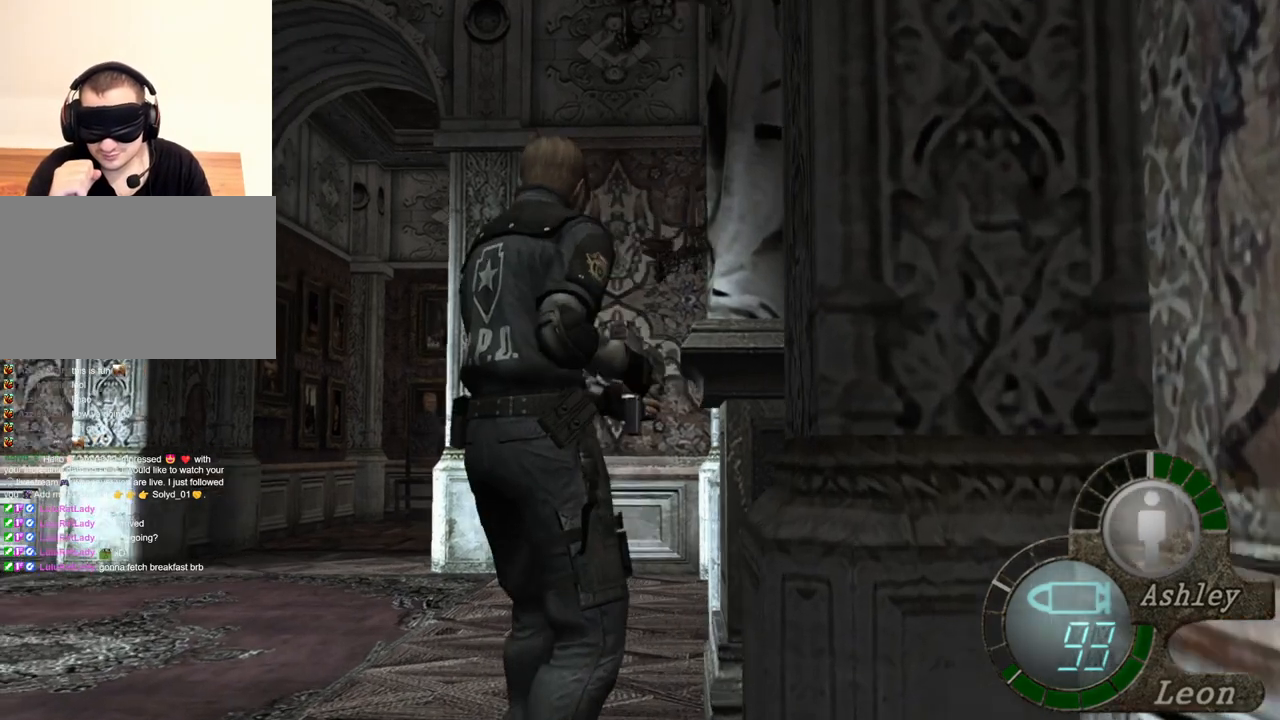
{"keys": ["shift", "w"], "mouse": [], "events": [[117, "shift", "down"], [117, "w", "down"]]}
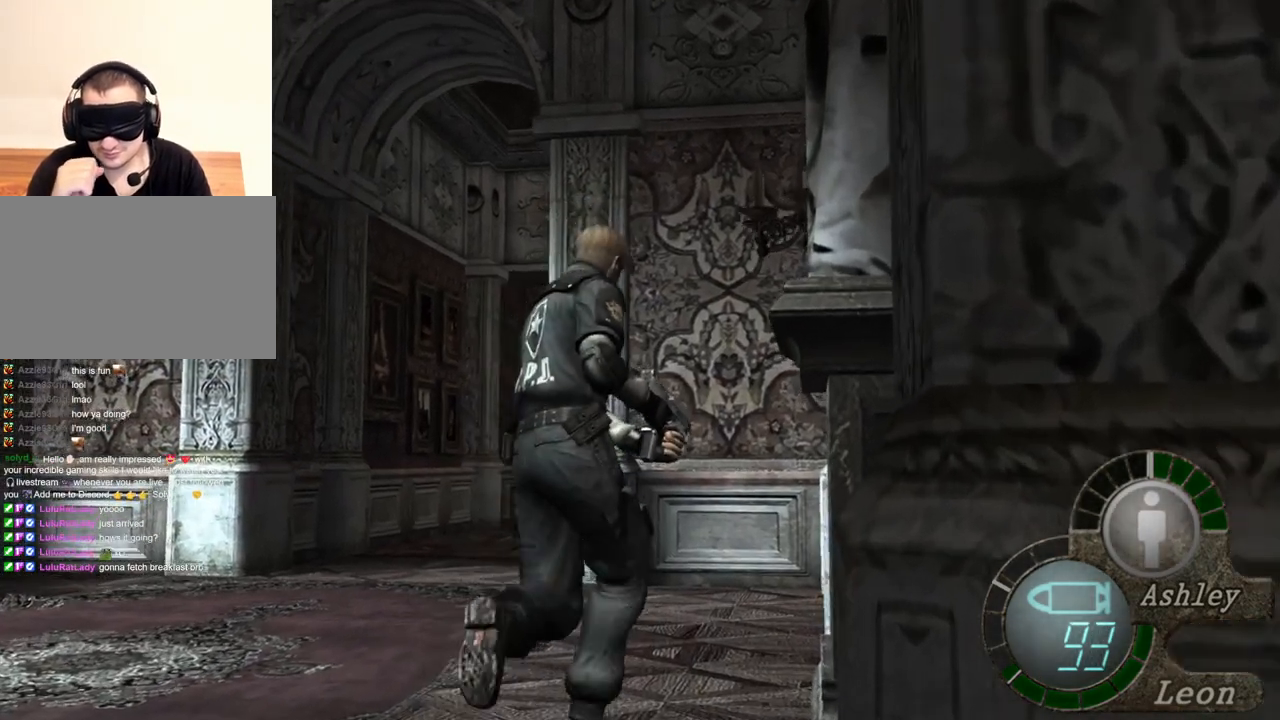
{"keys": ["shift", "w"], "mouse": [], "events": []}
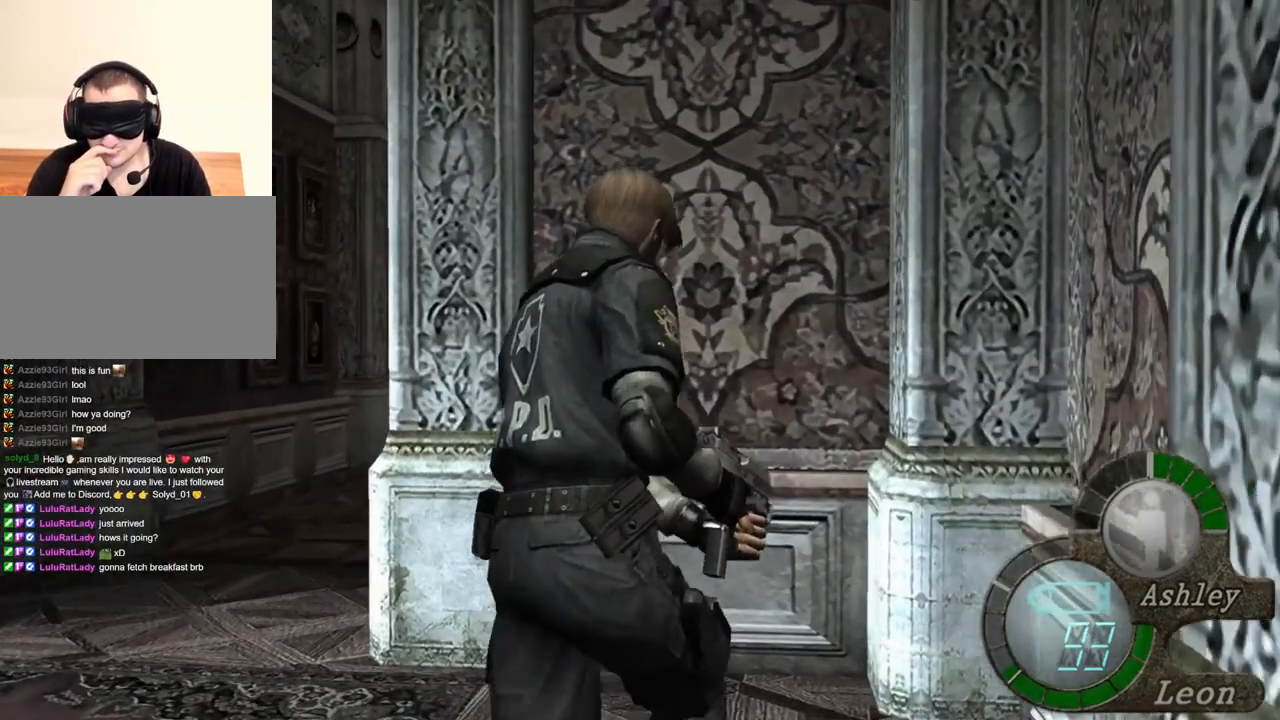
{"keys": ["shift", "w"], "mouse": [], "events": []}
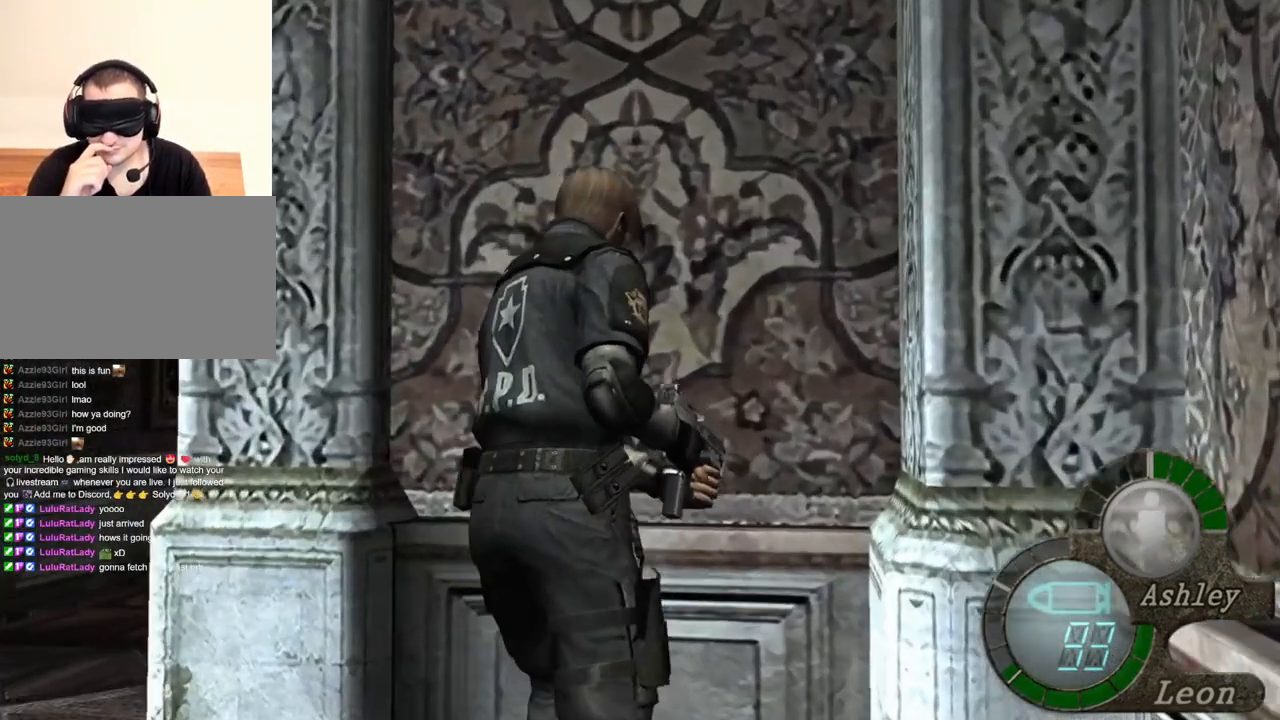
{"keys": ["shift", "w"], "mouse": [], "events": []}
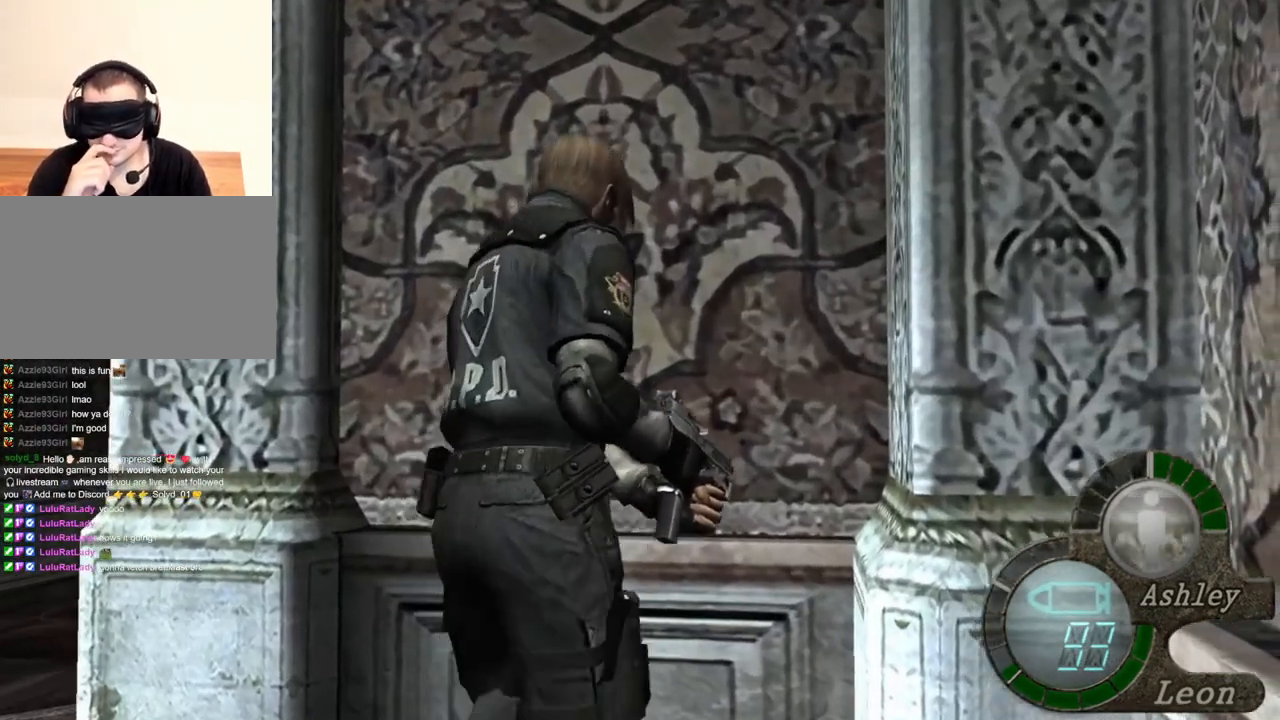
{"keys": ["shift", "w"], "mouse": [], "events": []}
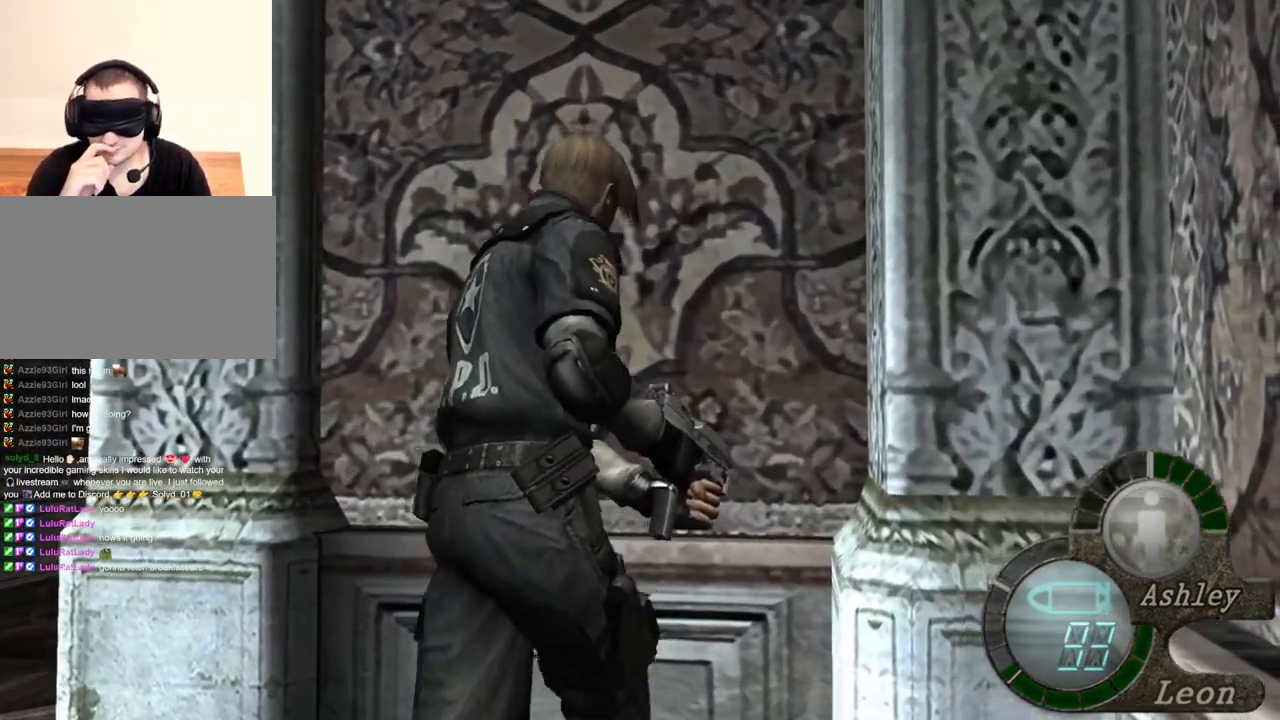
{"keys": ["shift", "w"], "mouse": [], "events": []}
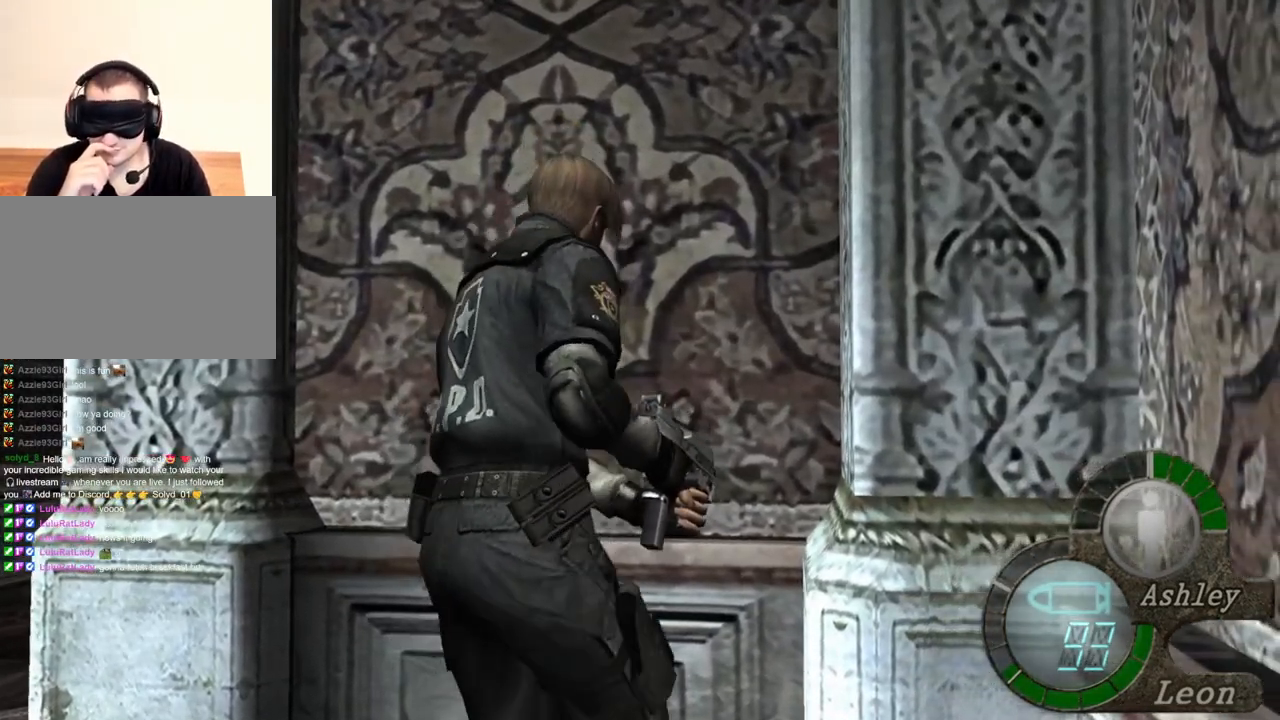
{"keys": ["shift", "w"], "mouse": [], "events": []}
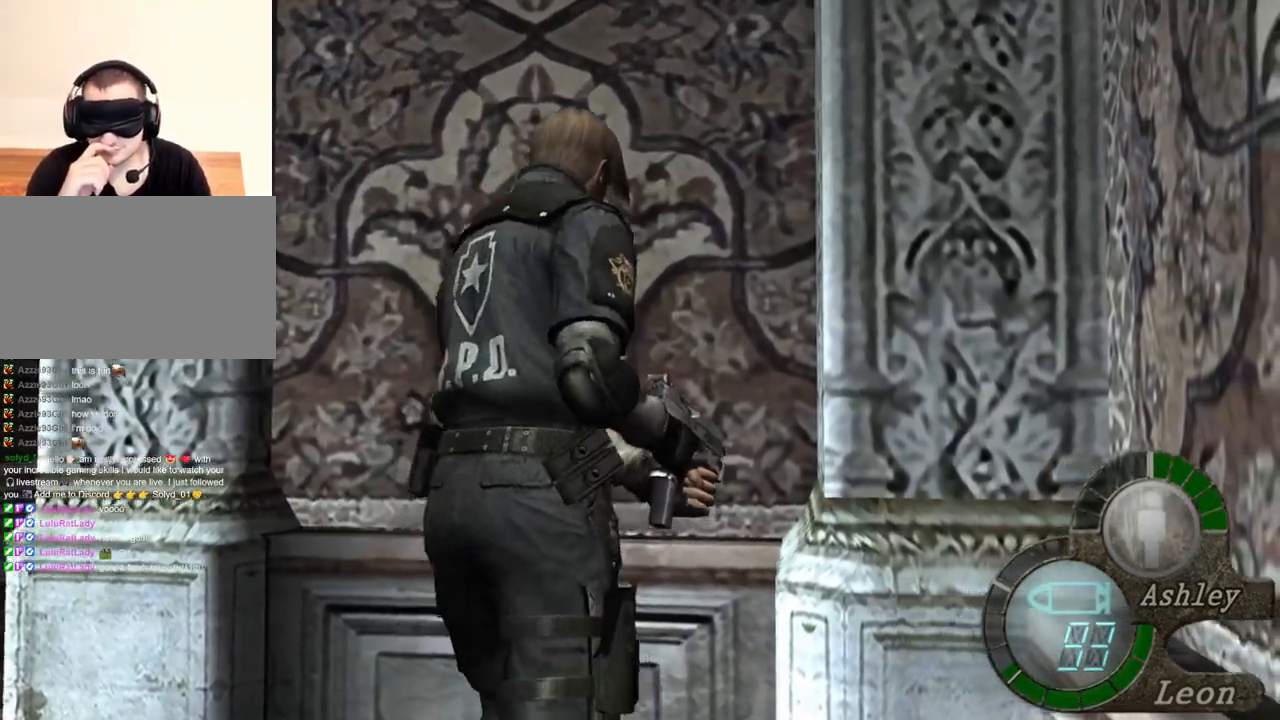
{"keys": ["shift", "w"], "mouse": [], "events": []}
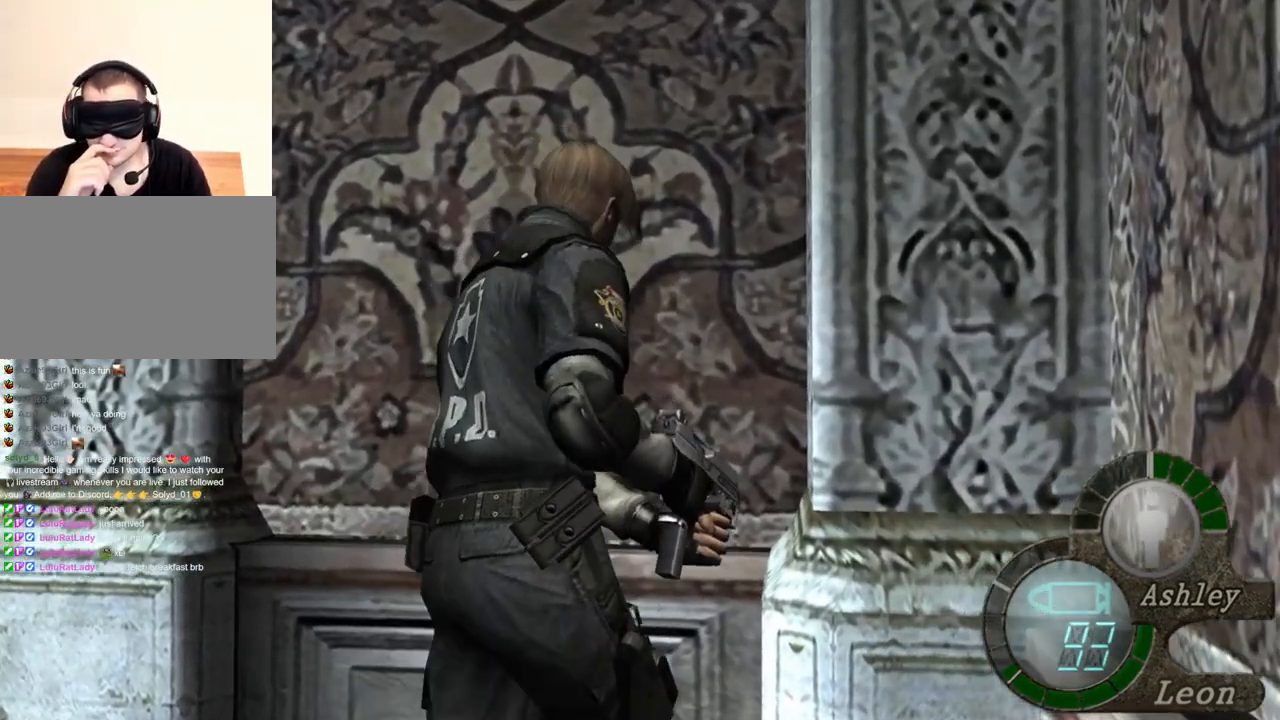
{"keys": ["shift", "w"], "mouse": [], "events": []}
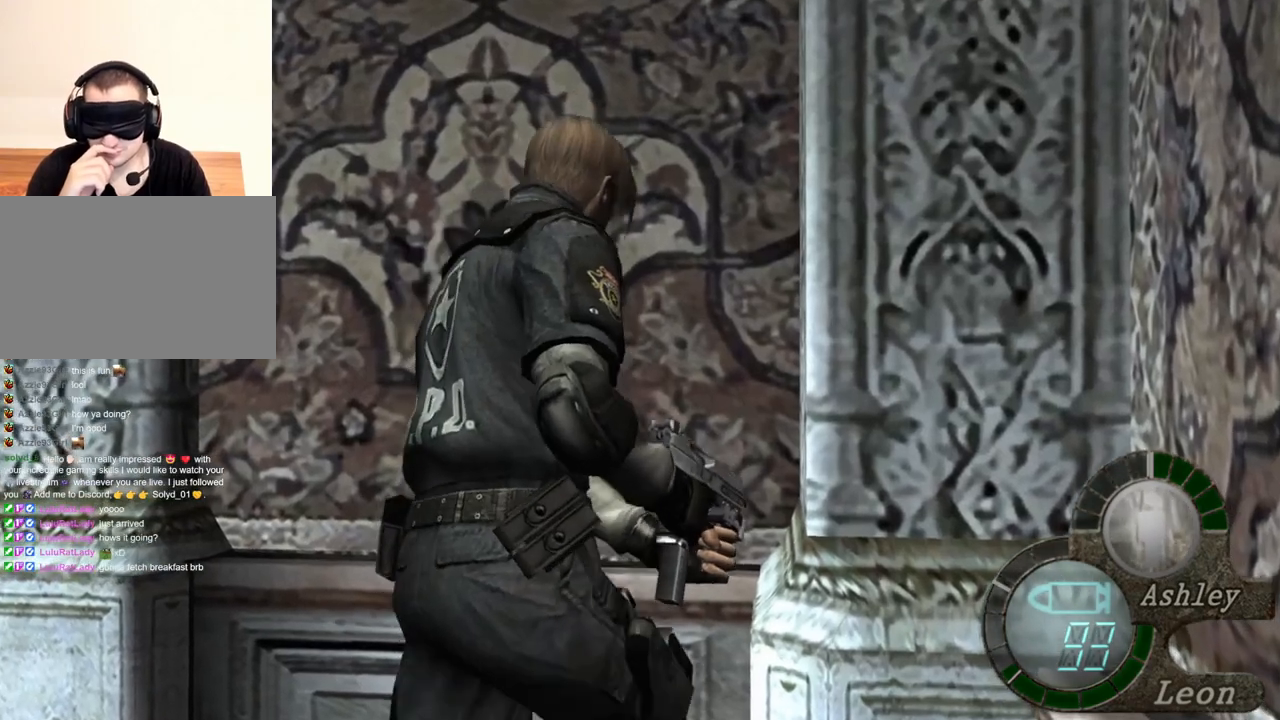
{"keys": ["shift", "w"], "mouse": [], "events": []}
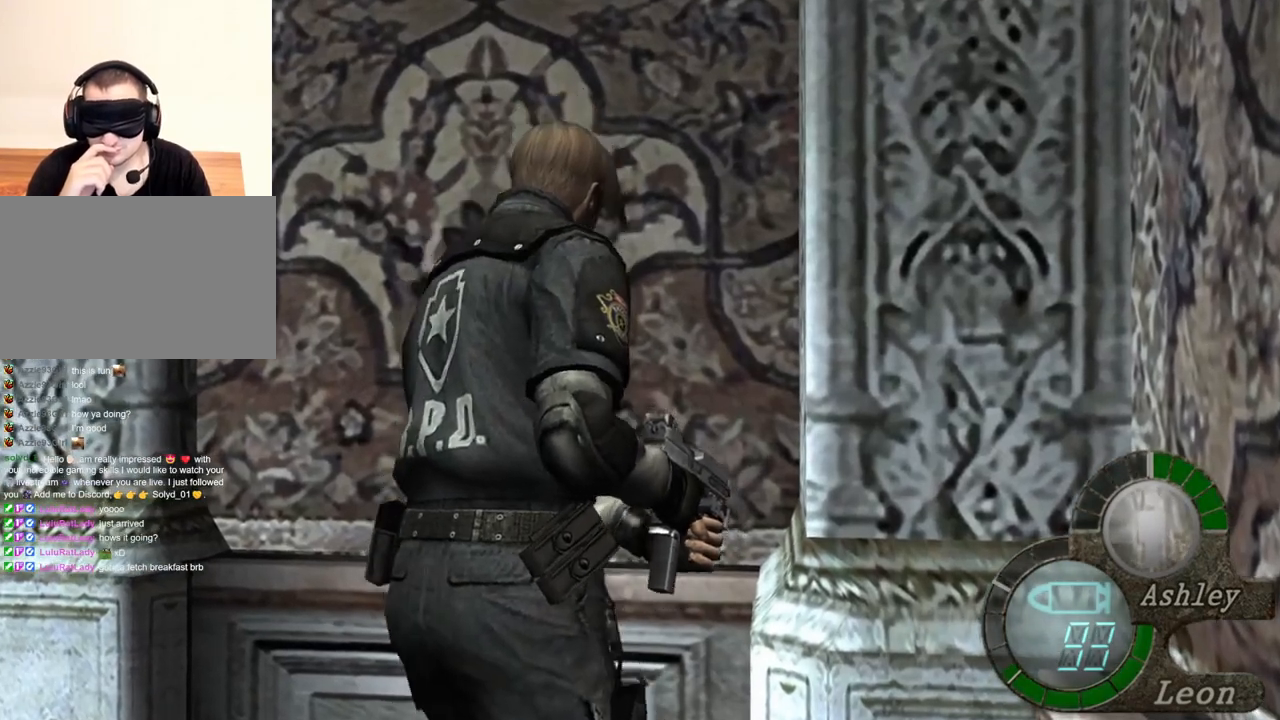
{"keys": ["shift", "w"], "mouse": [], "events": []}
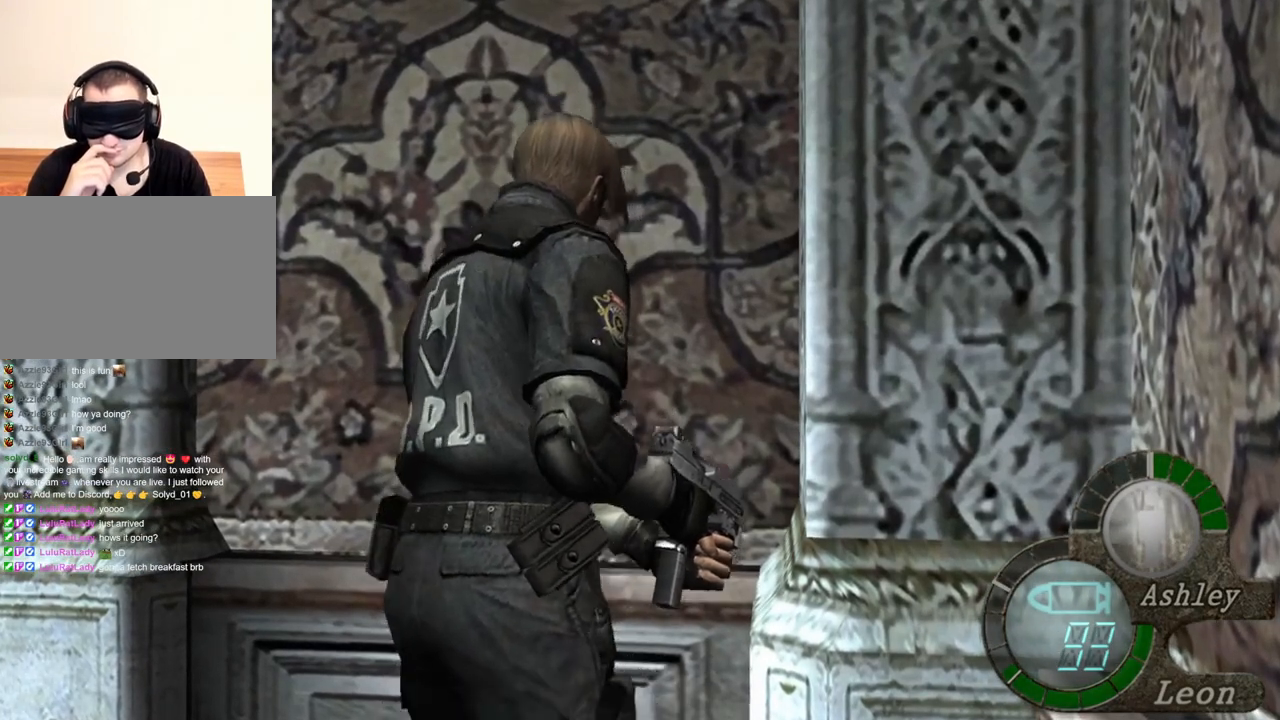
{"keys": [], "mouse": [], "events": [[484, "shift", "up"], [484, "w", "up"]]}
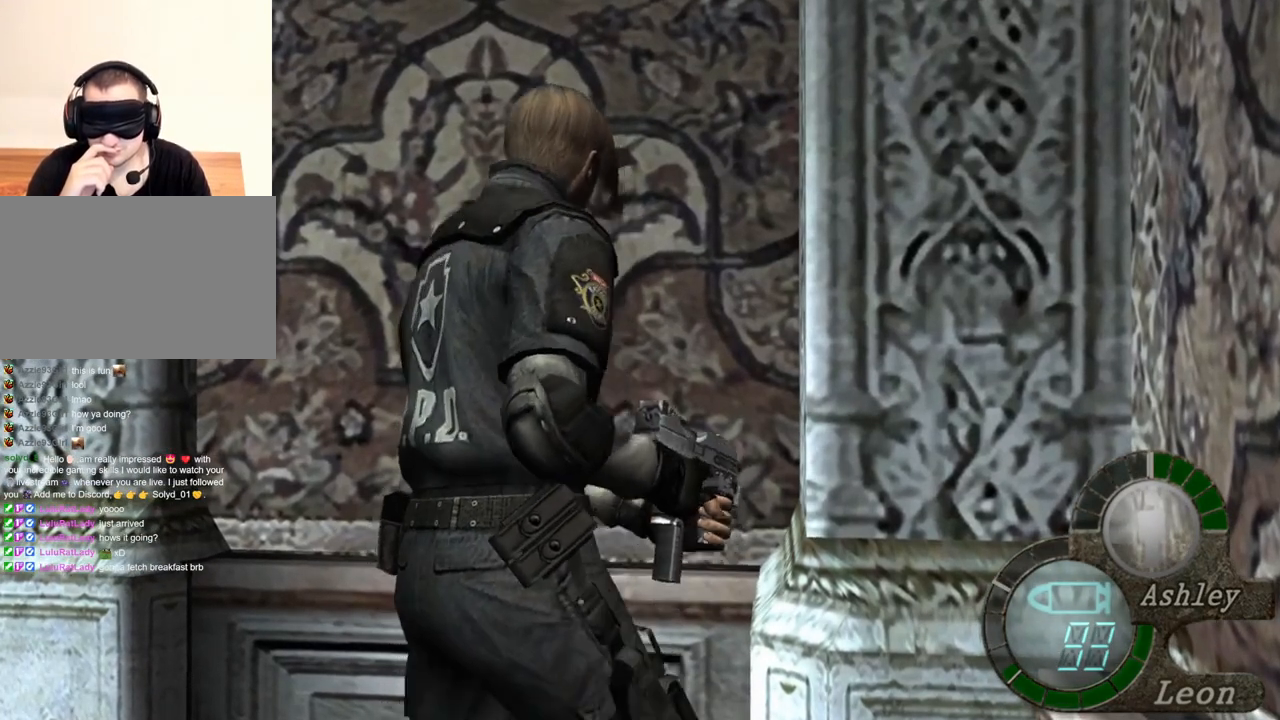
{"keys": [], "mouse": [], "events": []}
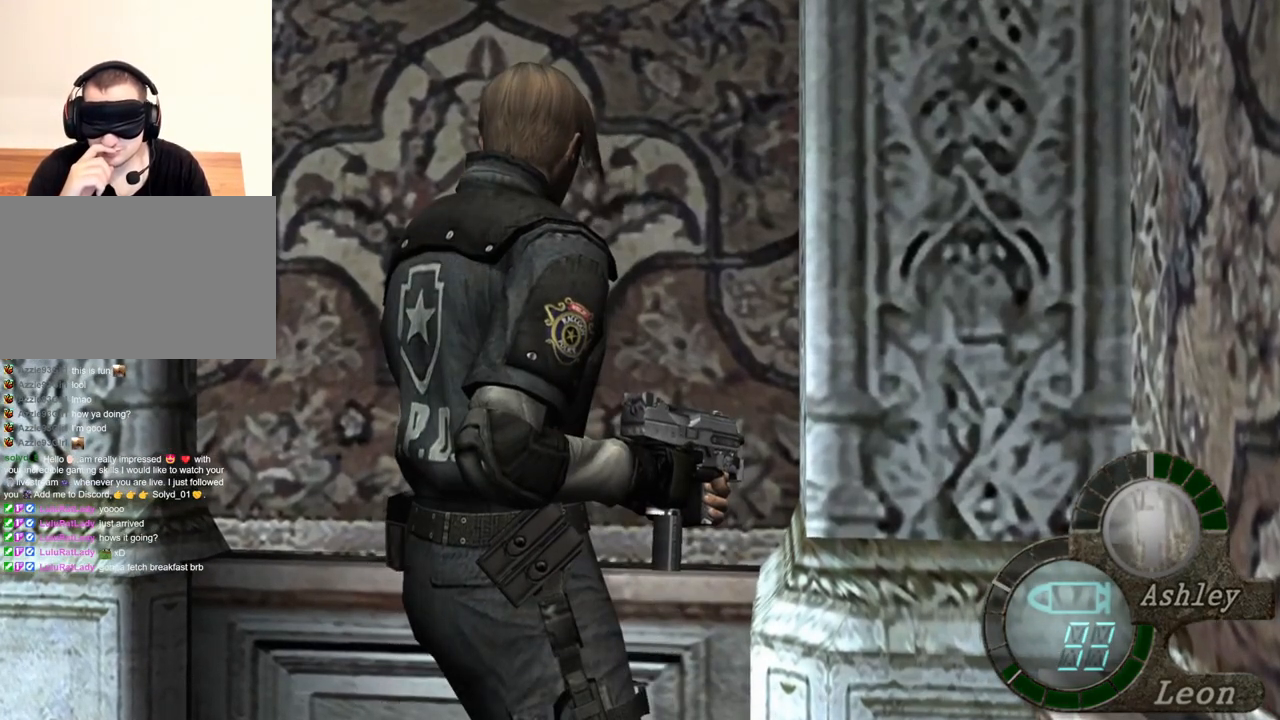
{"keys": [], "mouse": [], "events": []}
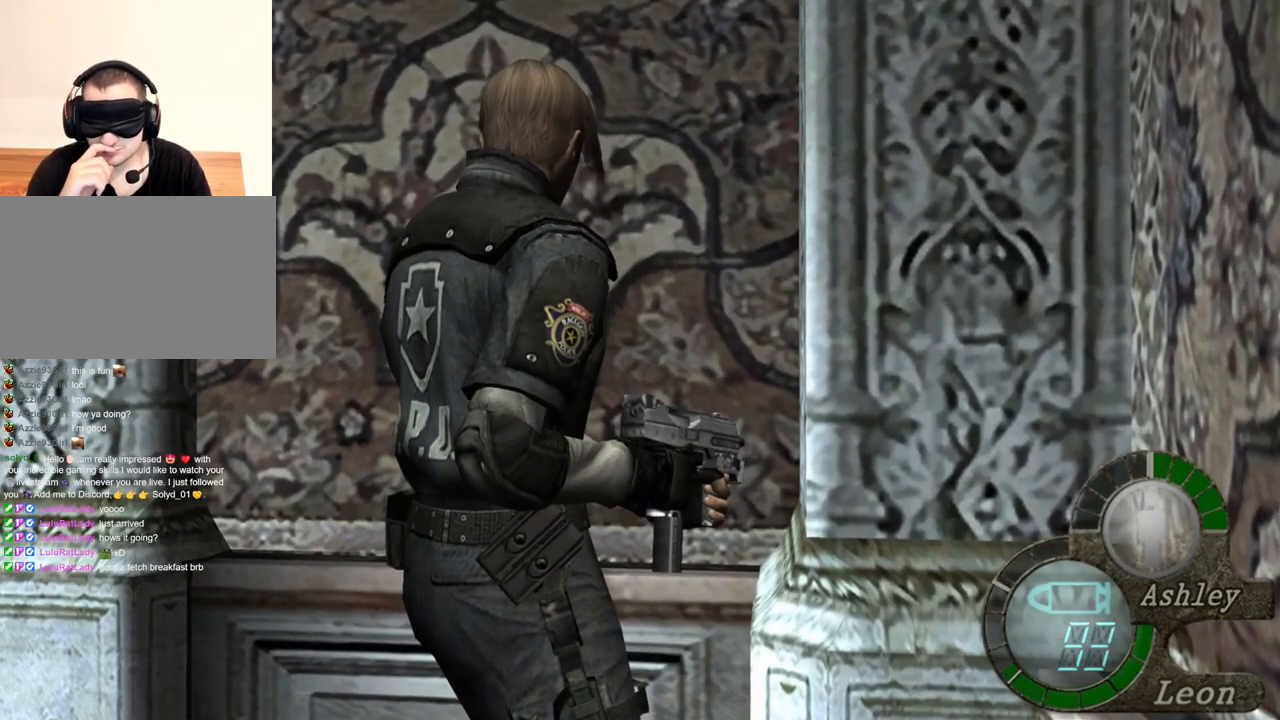
{"keys": [], "mouse": [], "events": []}
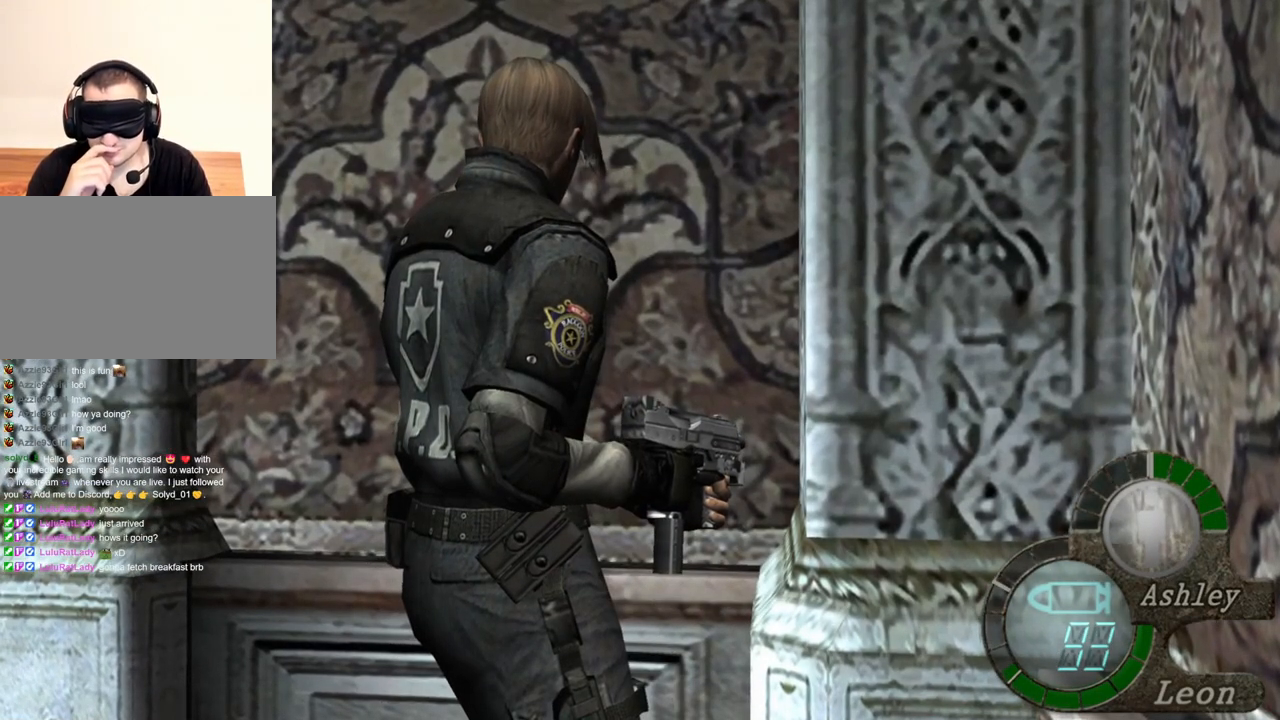
{"keys": [], "mouse": [], "events": []}
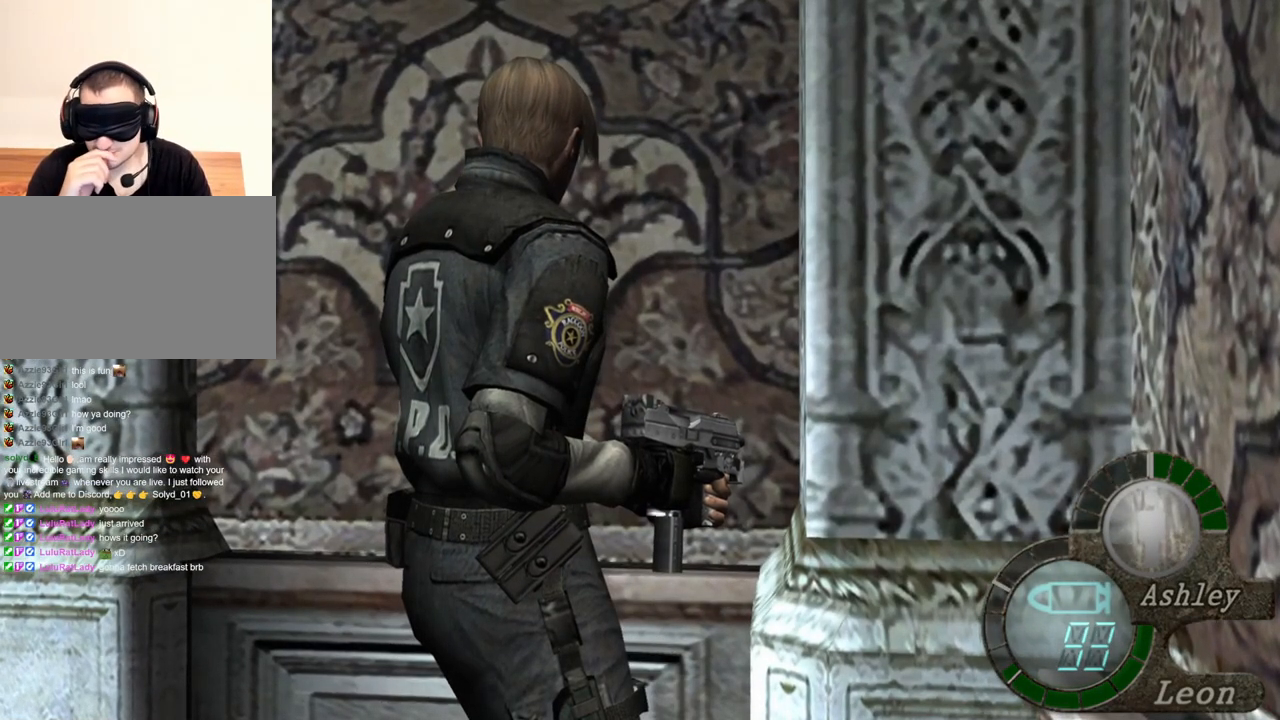
{"keys": [], "mouse": [], "events": []}
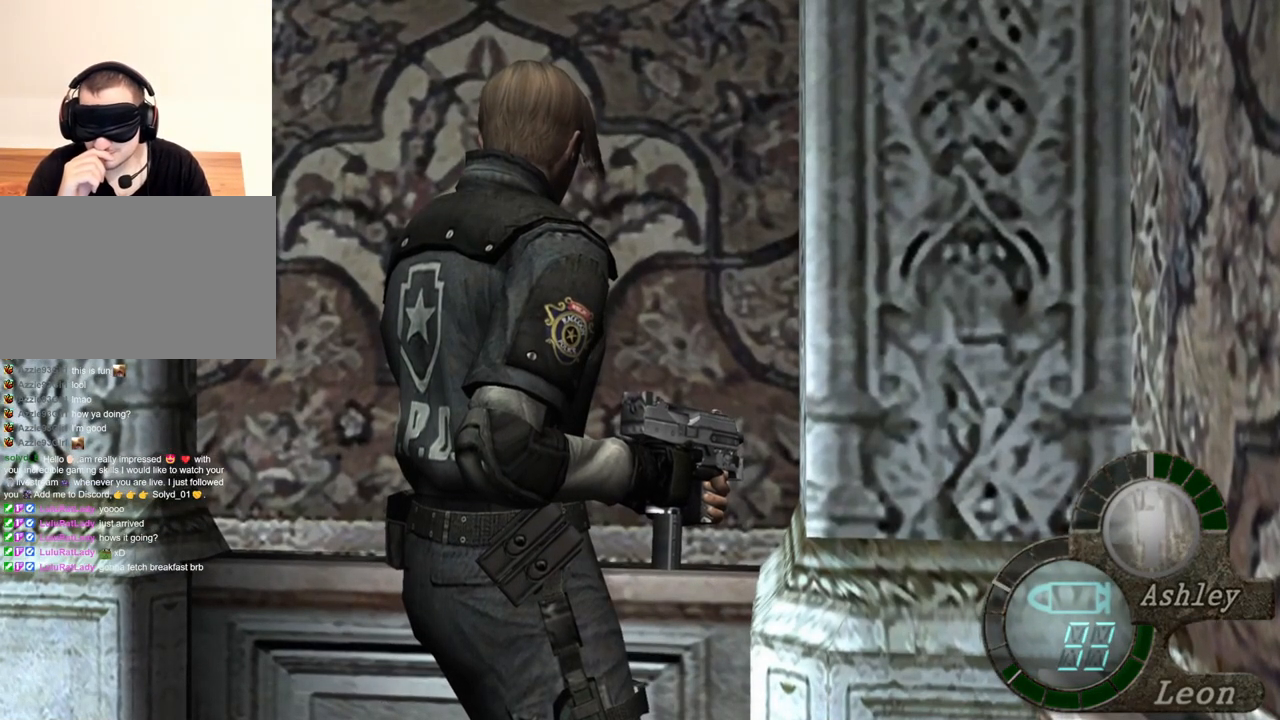
{"keys": [], "mouse": [], "events": []}
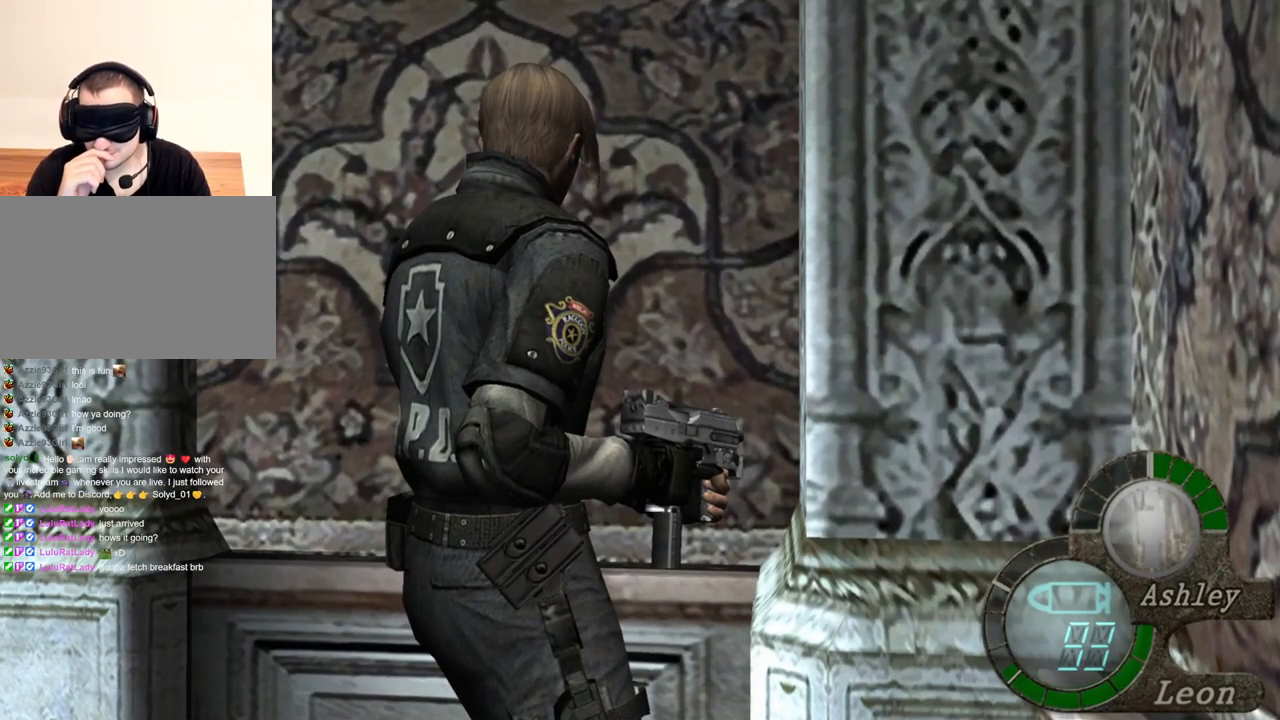
{"keys": [], "mouse": [], "events": [[217, "a", "down"], [317, "a", "up"]]}
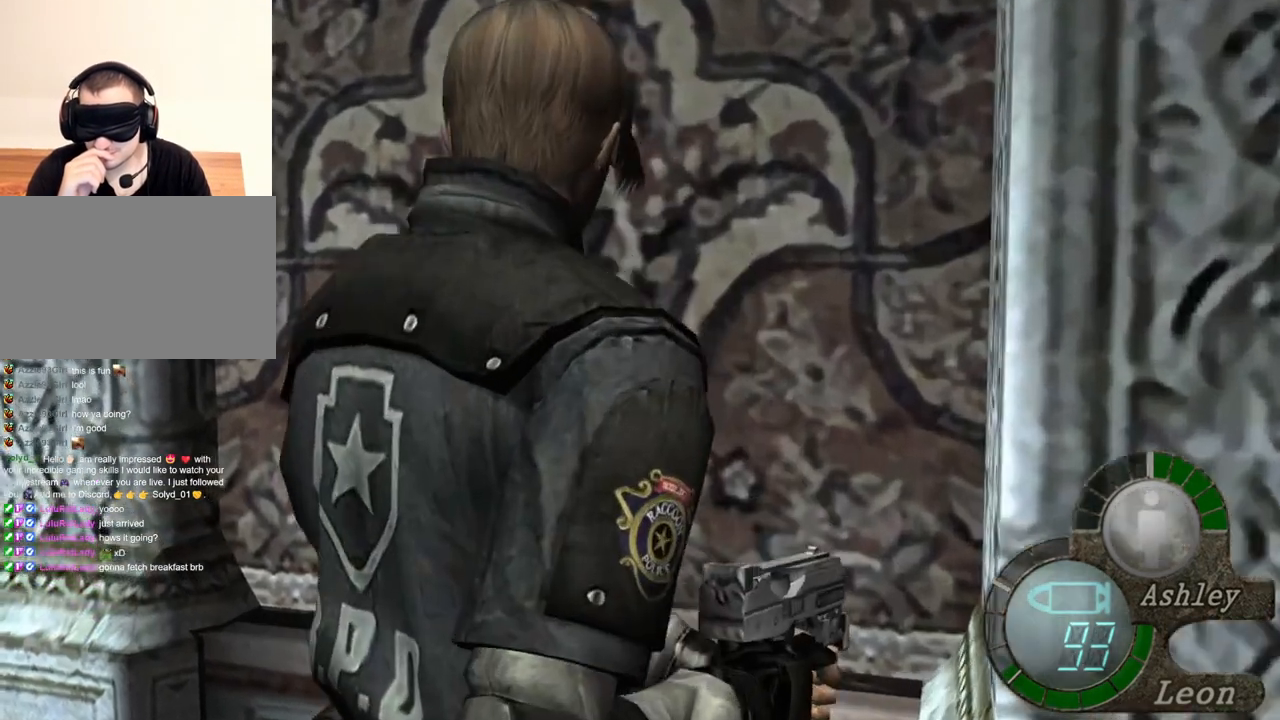
{"keys": [], "mouse": [], "events": [[17, "a", "down"], [150, "a", "up"], [284, "a", "down"], [417, "a", "up"]]}
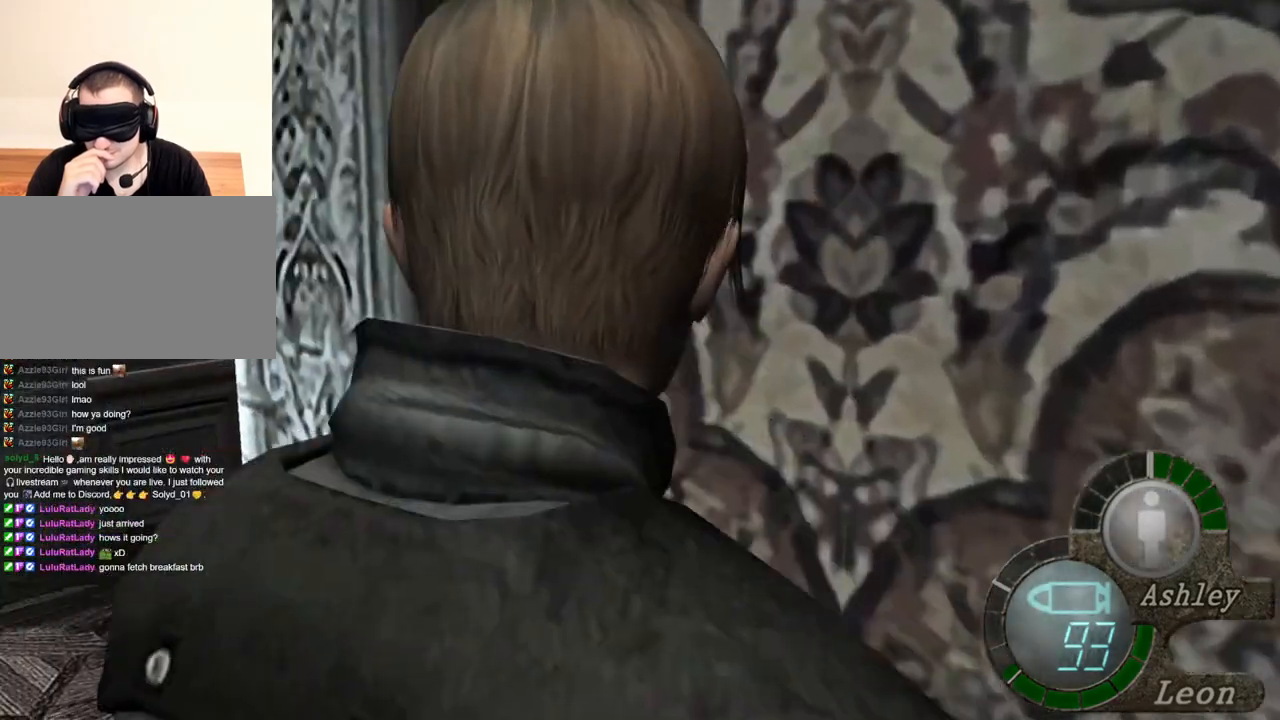
{"keys": ["shift", "w"], "mouse": [], "events": [[17, "shift", "down"], [17, "w", "down"]]}
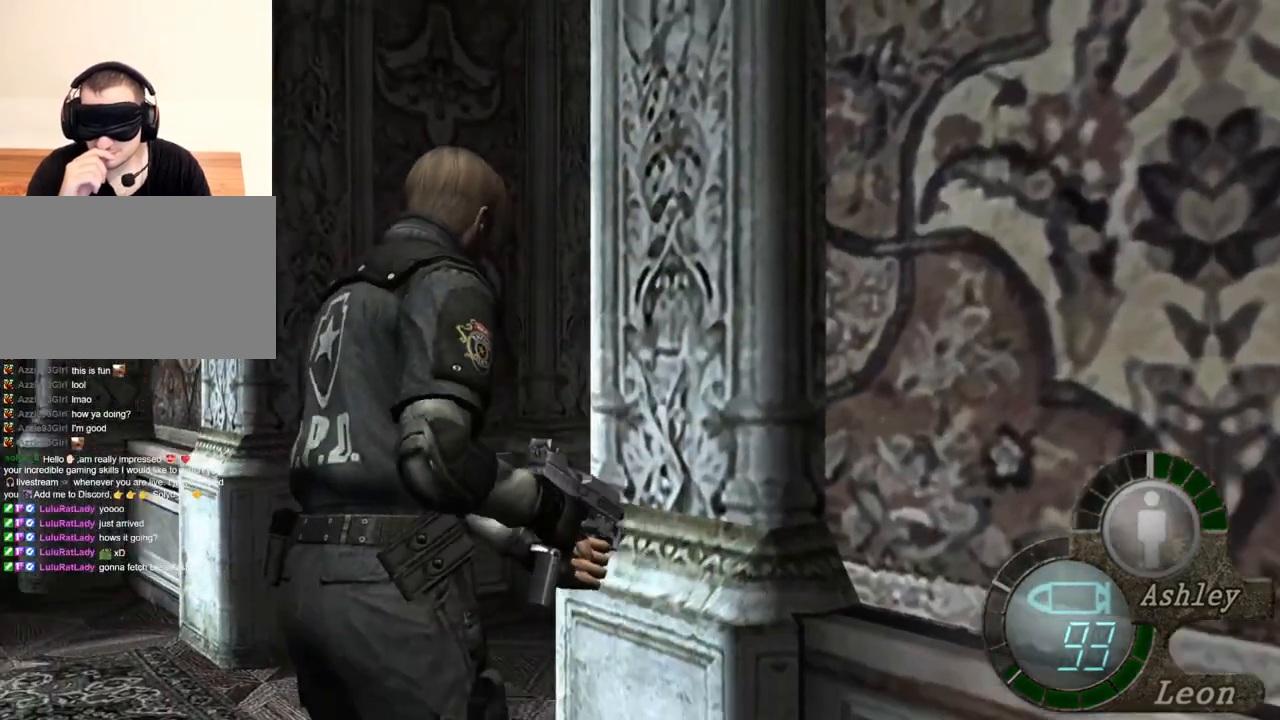
{"keys": ["shift", "w"], "mouse": [], "events": []}
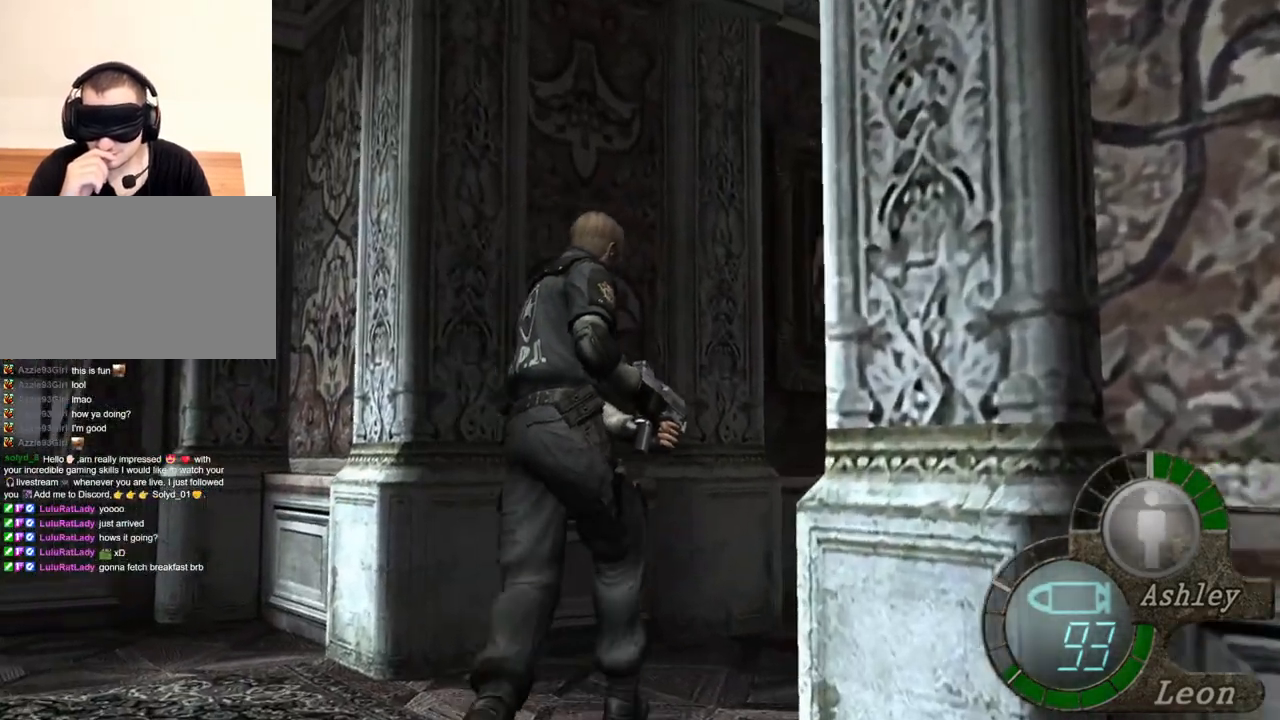
{"keys": ["shift", "w"], "mouse": [], "events": []}
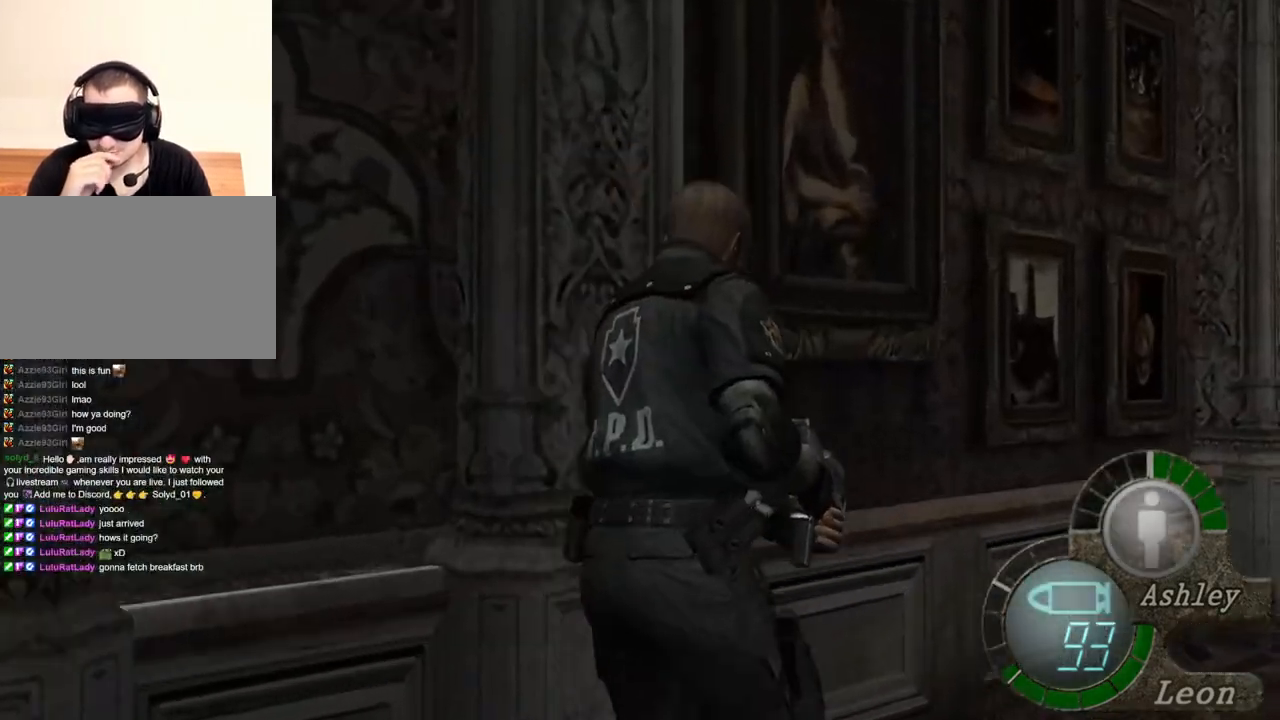
{"keys": ["shift", "w"], "mouse": [], "events": []}
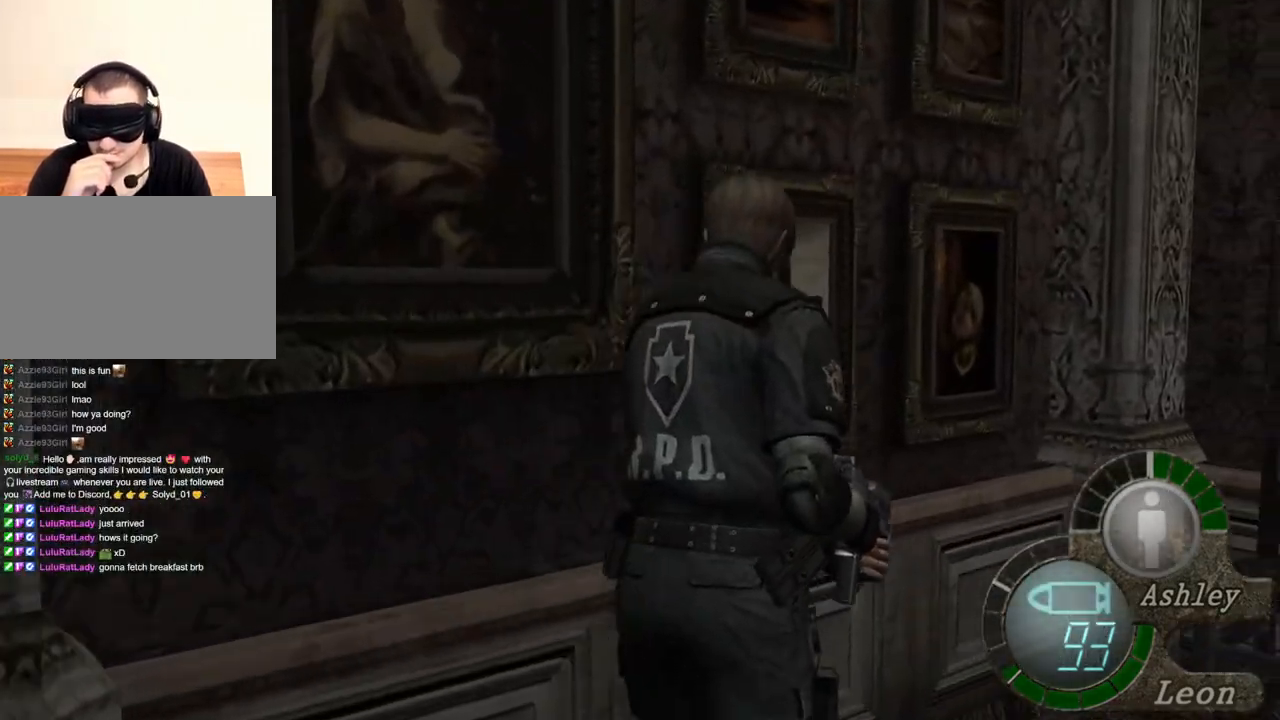
{"keys": ["shift", "w"], "mouse": [], "events": []}